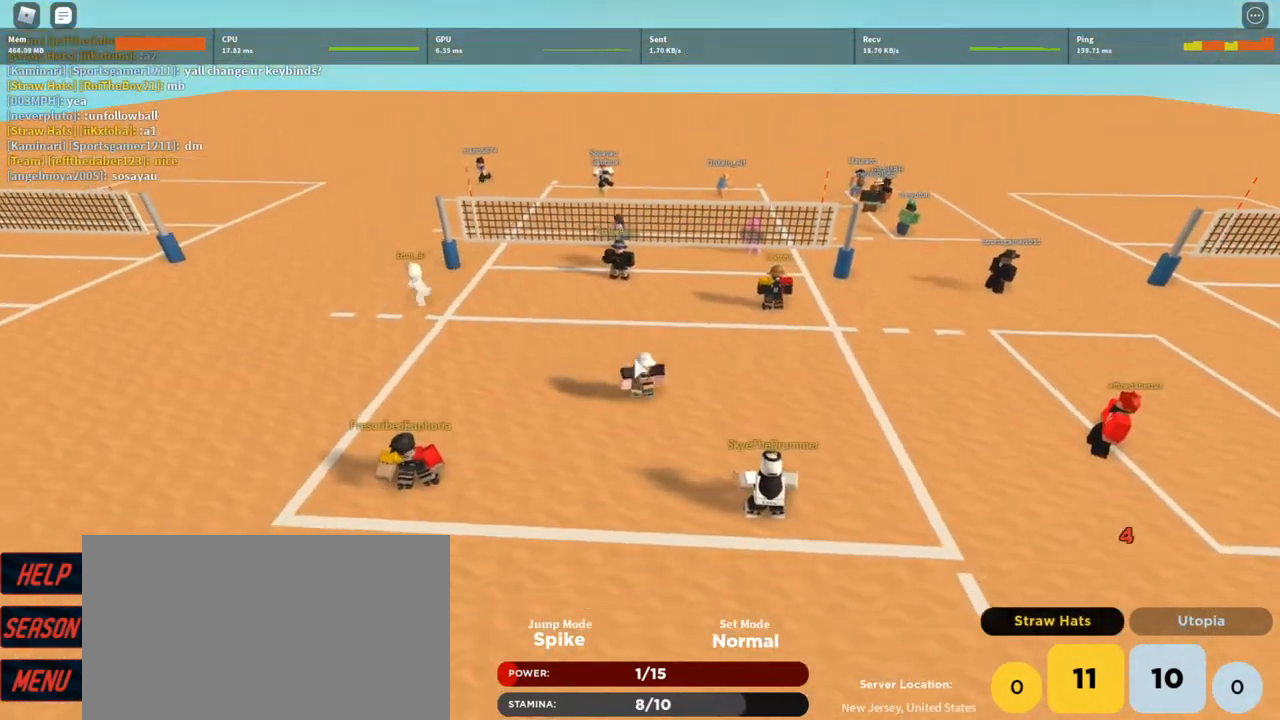
Gameplay with keyboard and mouse; each line is a JSON object with the keys and mouse buttons held at the frame after it. "events" lists presses ("down") and releases ("up") of "1", "2", "3", "4", "5", "a", "alt", "c", "caps_lock", "ctrl", "d", "e", "f", "g", "q", "r", "s", "shift", "space", "t", "tab", "v", "w", "x", "z", "mouse_left", "mouse_wheel" and "mouse_right" between this image and that frame as [ms after this image, input, new state], when the widget could be followed in between. "mouse_left", "mouse_wheel", "mouse_right" = the "left", "wheel", "right" buttons of the "mouse" list. No other keys are recorded. "wheel" means that the mouse wheel is clicked or scrolled. Not read: mouse_move.
{"keys": ["w"], "mouse": ["right"], "events": [[67, "a", "down"], [167, "s", "up"], [233, "a", "up"], [400, "w", "down"]]}
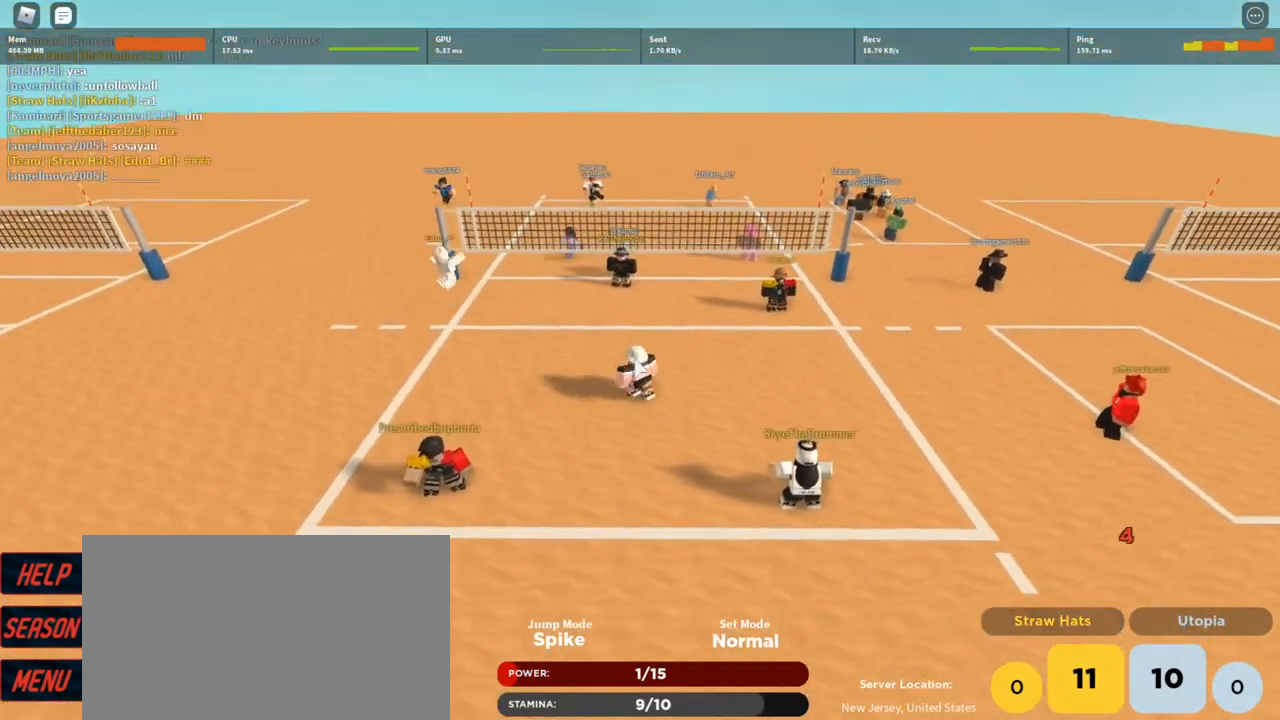
{"keys": [], "mouse": ["right"], "events": [[133, "mouse_wheel", "down"], [133, "w", "up"], [200, "mouse_wheel", "up"]]}
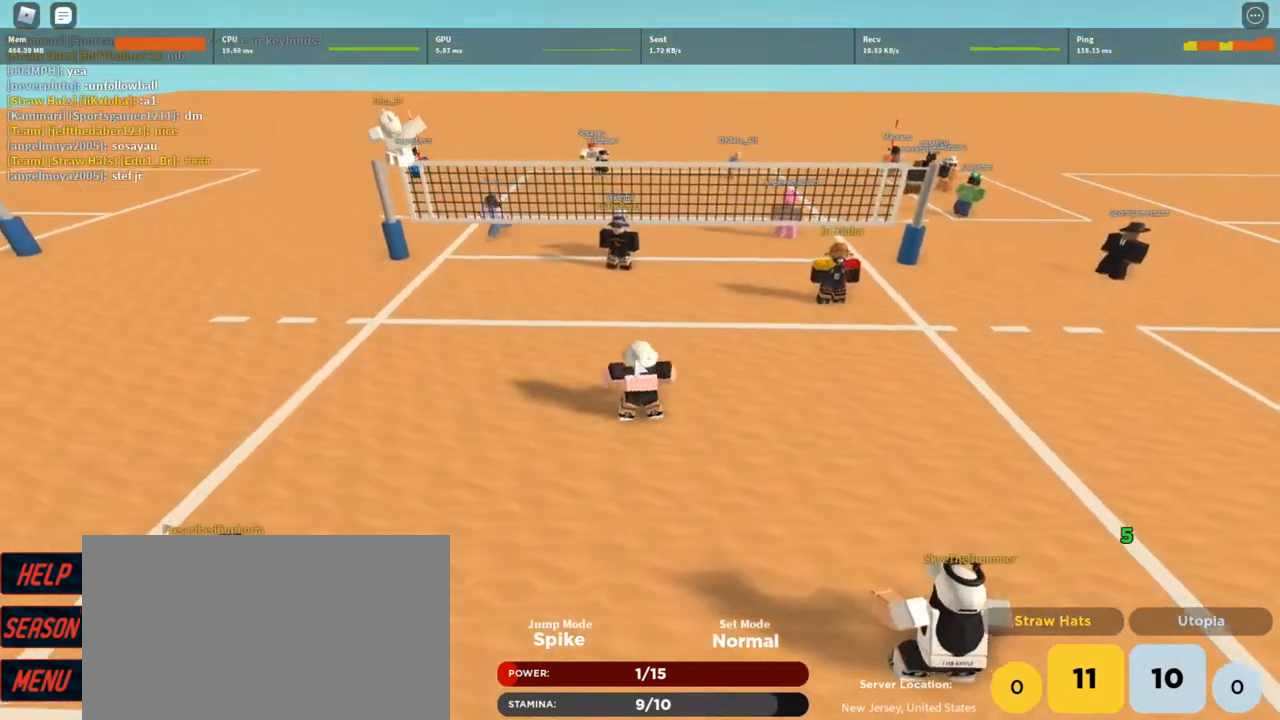
{"keys": ["a", "s"], "mouse": ["right"], "events": [[33, "d", "down"], [67, "s", "down"], [300, "d", "up"], [400, "a", "down"]]}
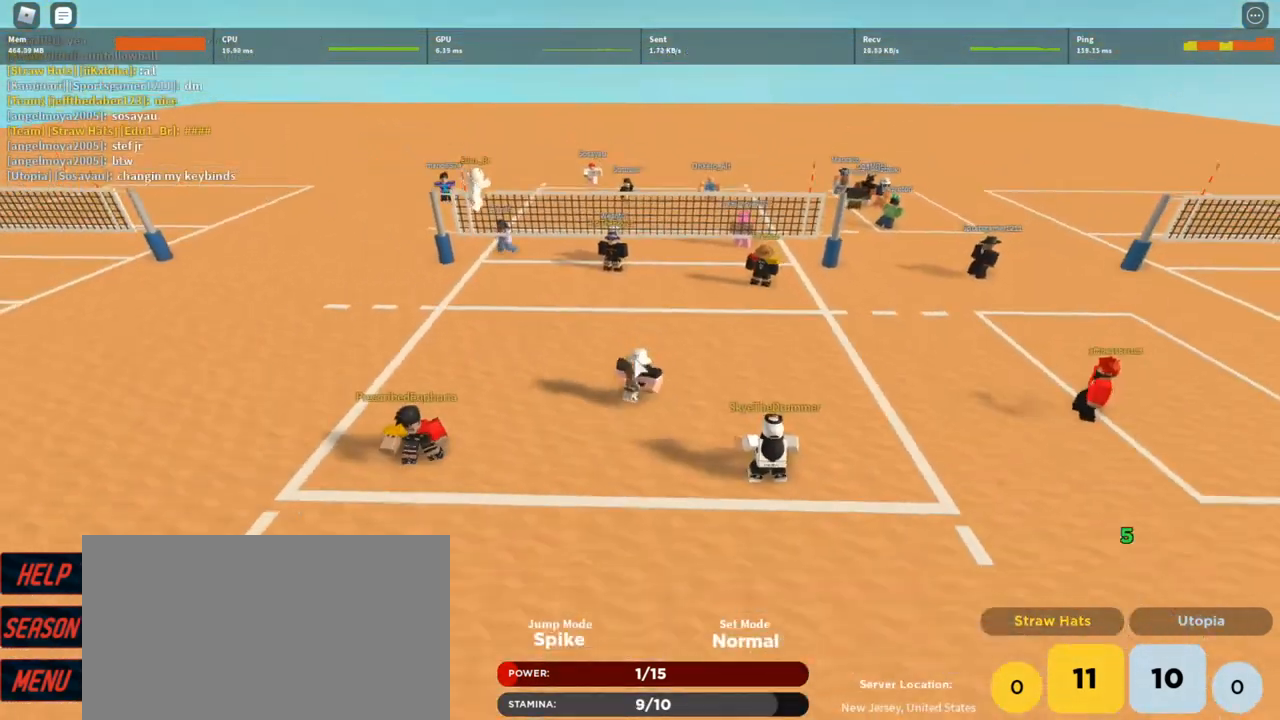
{"keys": [], "mouse": ["right"], "events": [[33, "a", "up"], [33, "s", "up"], [233, "w", "down"], [367, "d", "down"], [467, "w", "up"], [500, "d", "up"]]}
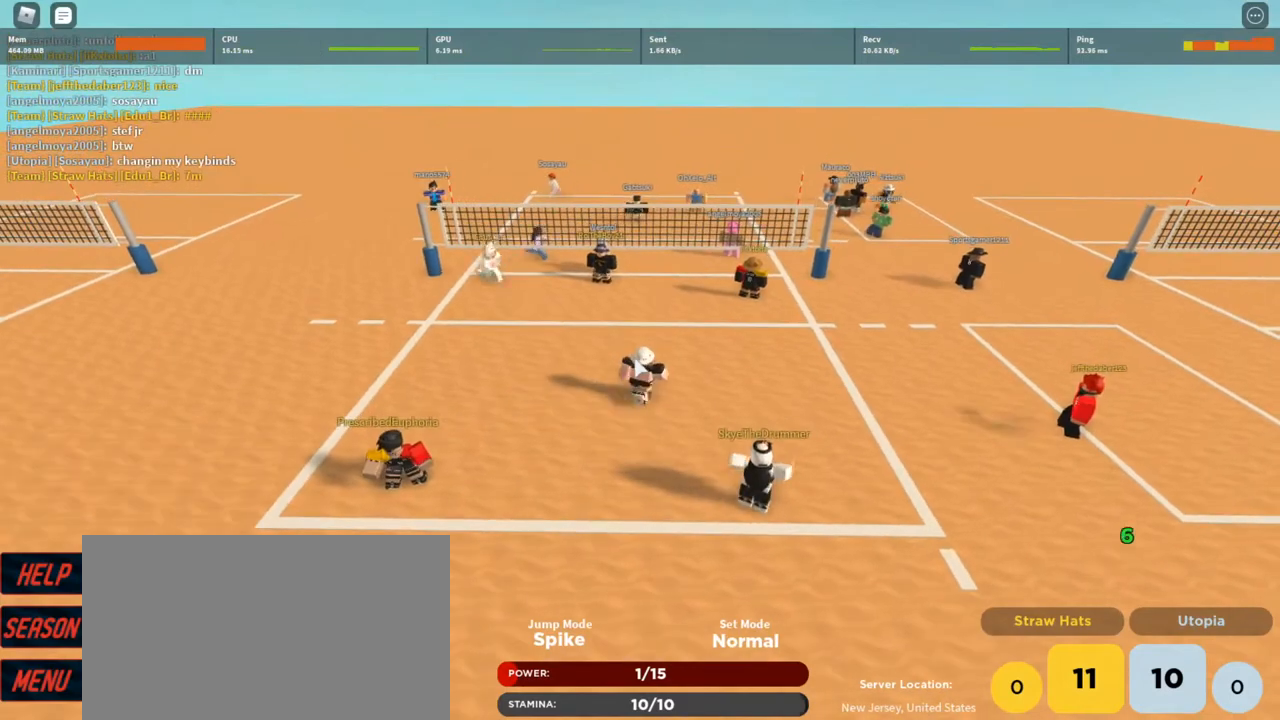
{"keys": [], "mouse": [], "events": [[233, "mouse_right", "up"]]}
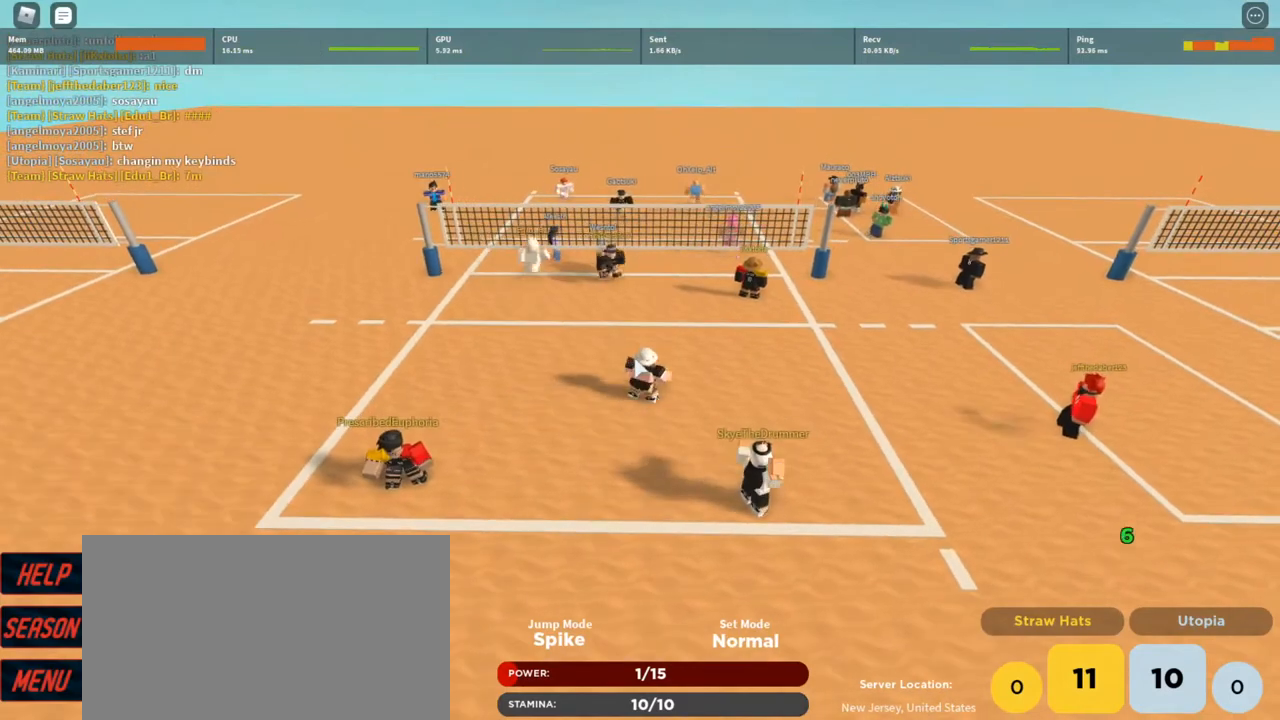
{"keys": ["w"], "mouse": [], "events": [[433, "w", "down"]]}
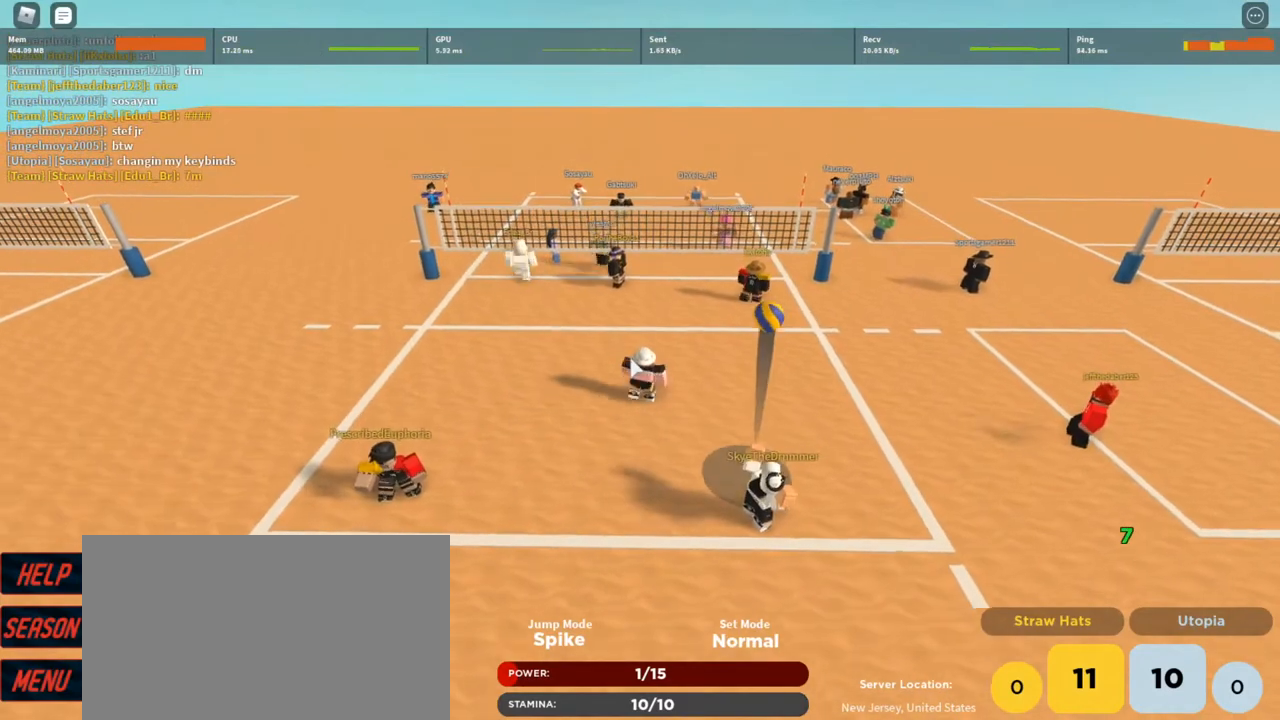
{"keys": ["w"], "mouse": [], "events": []}
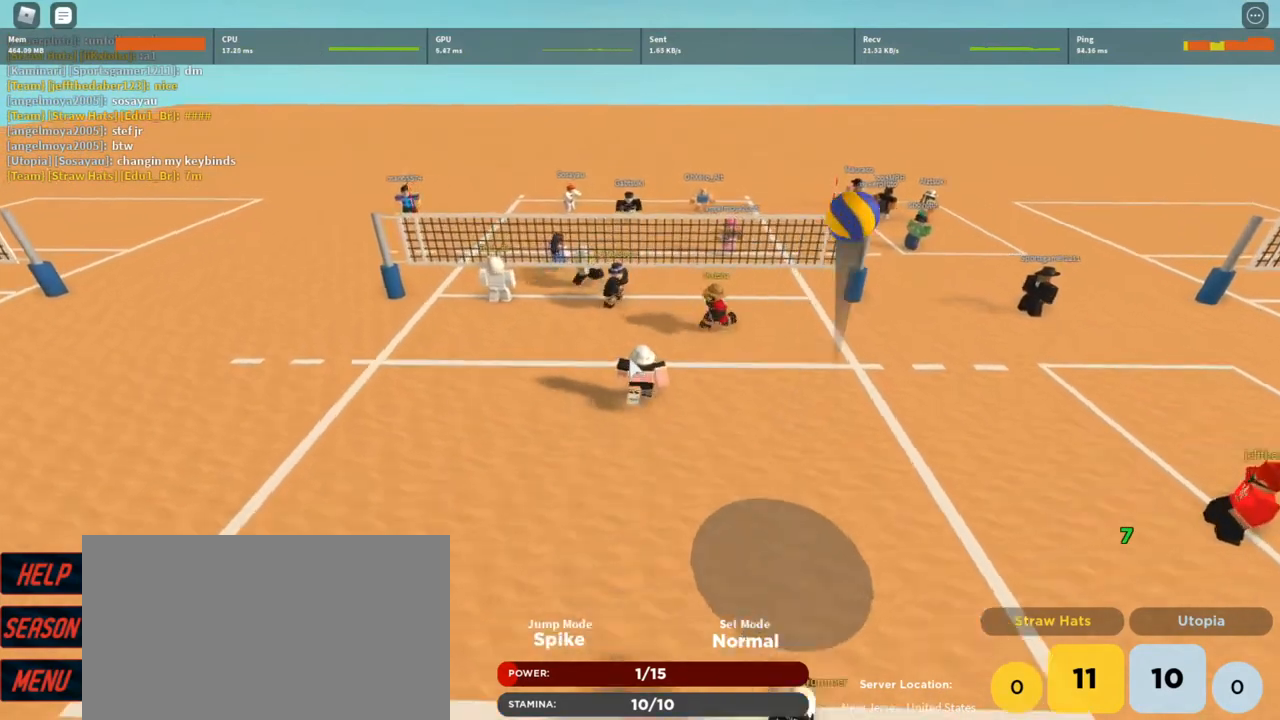
{"keys": ["shift"], "mouse": [], "events": [[233, "w", "up"], [367, "shift", "down"]]}
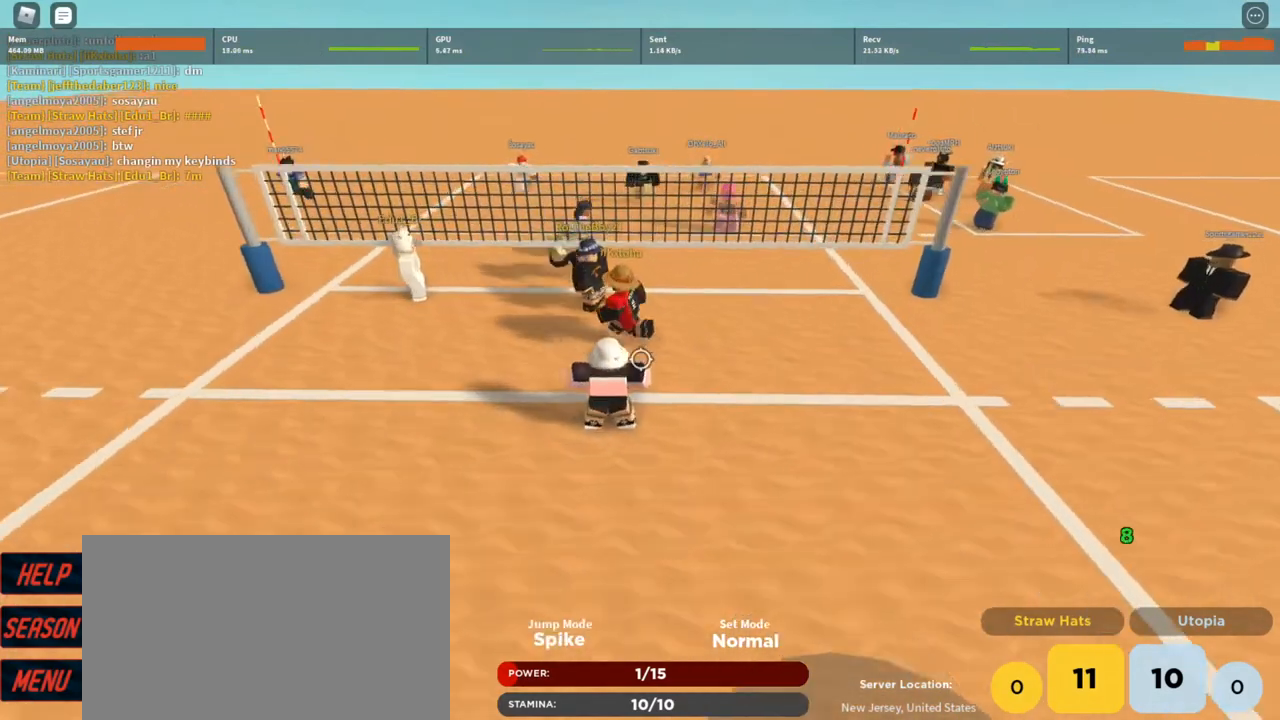
{"keys": [], "mouse": [], "events": [[33, "shift", "up"]]}
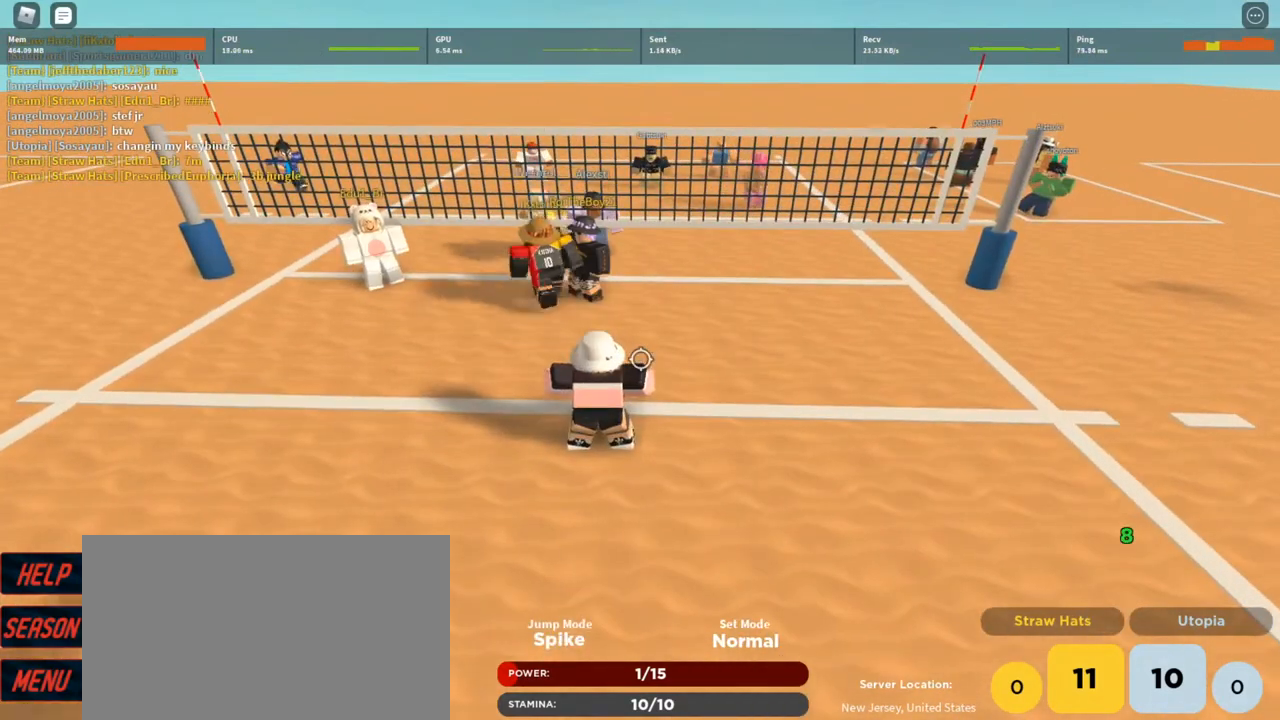
{"keys": [], "mouse": [], "events": []}
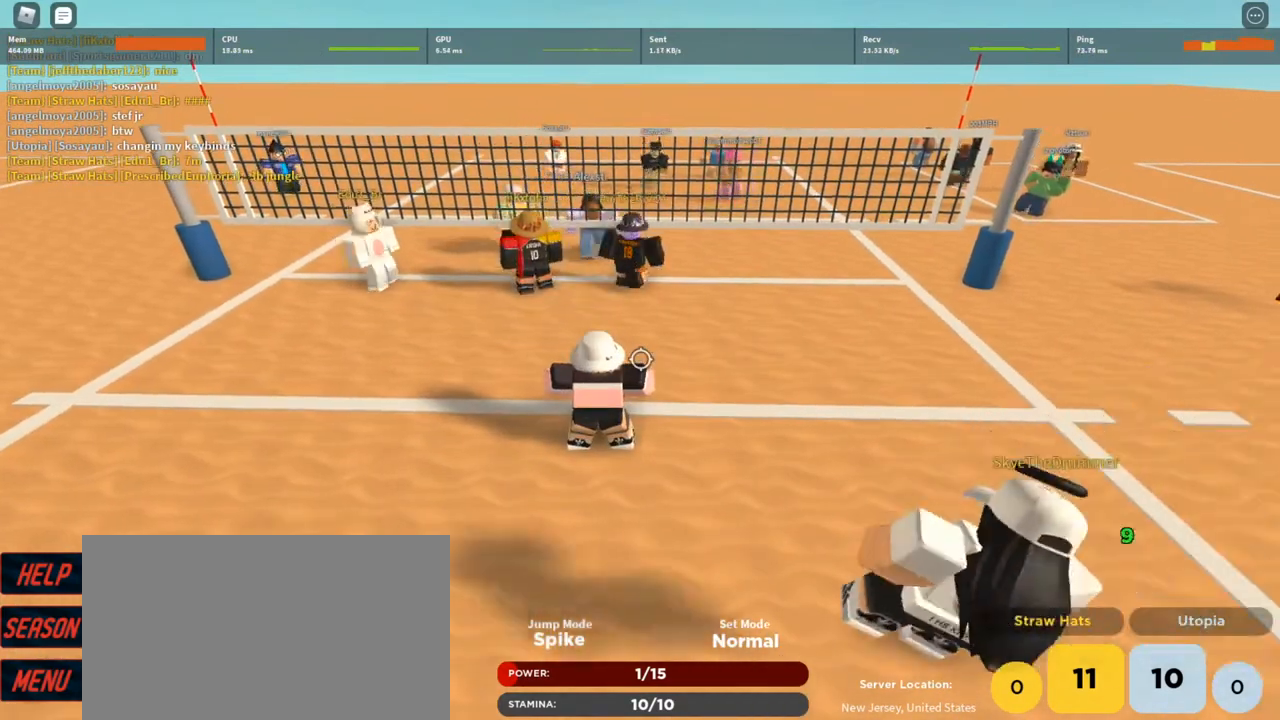
{"keys": [], "mouse": [], "events": [[233, "shift", "down"], [333, "shift", "up"]]}
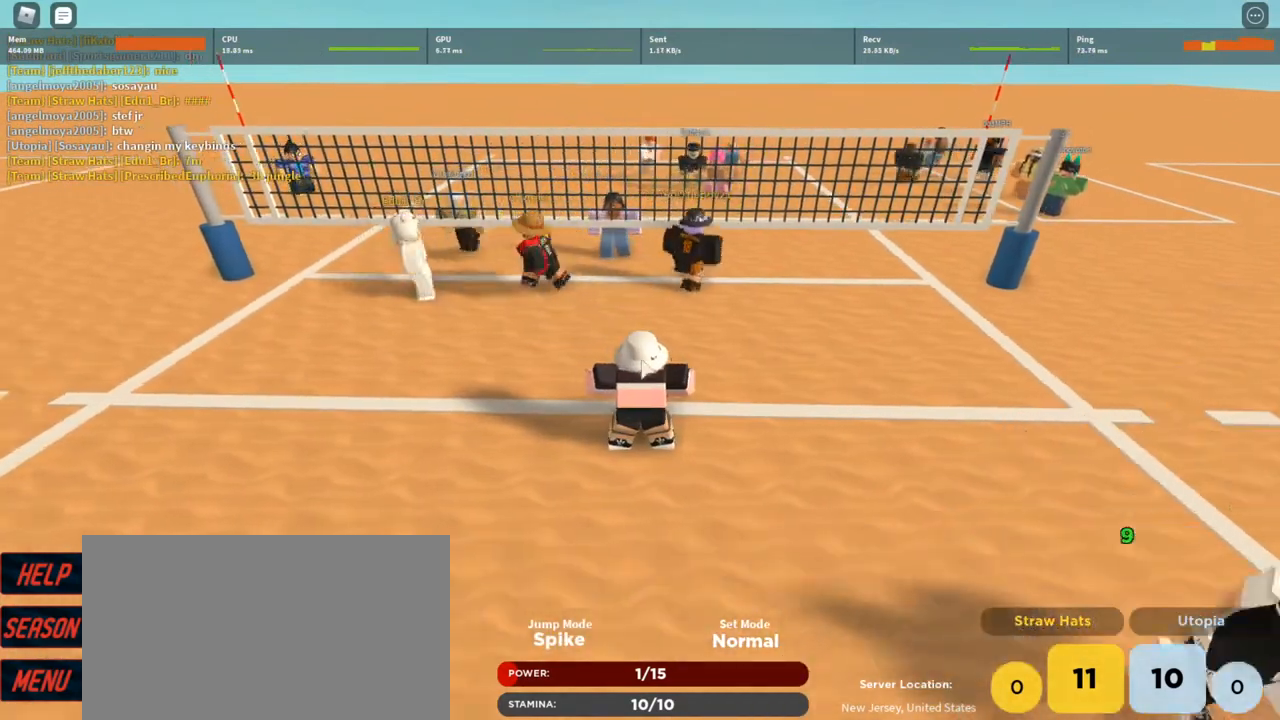
{"keys": ["d", "s"], "mouse": [], "events": [[100, "a", "down"], [333, "s", "down"], [400, "a", "up"], [433, "d", "down"]]}
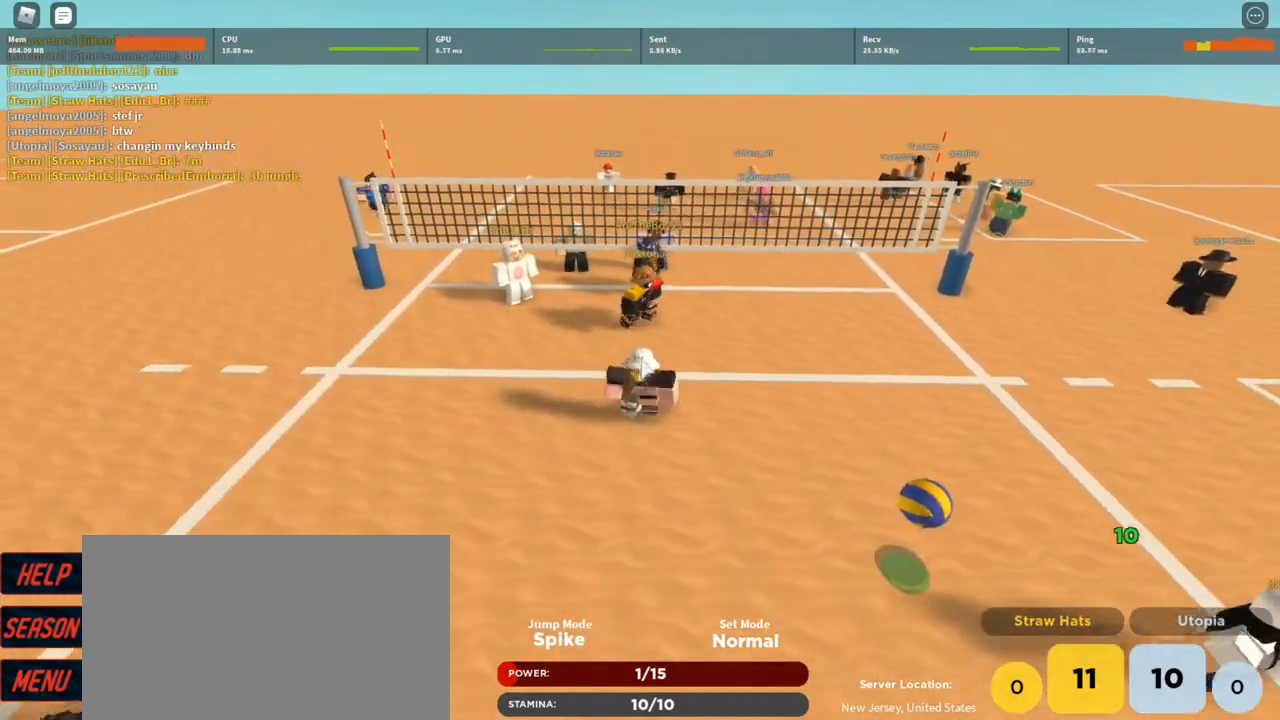
{"keys": ["d", "w"], "mouse": [], "events": [[233, "a", "down"], [233, "d", "up"], [233, "s", "up"], [400, "w", "down"], [467, "a", "up"], [500, "d", "down"]]}
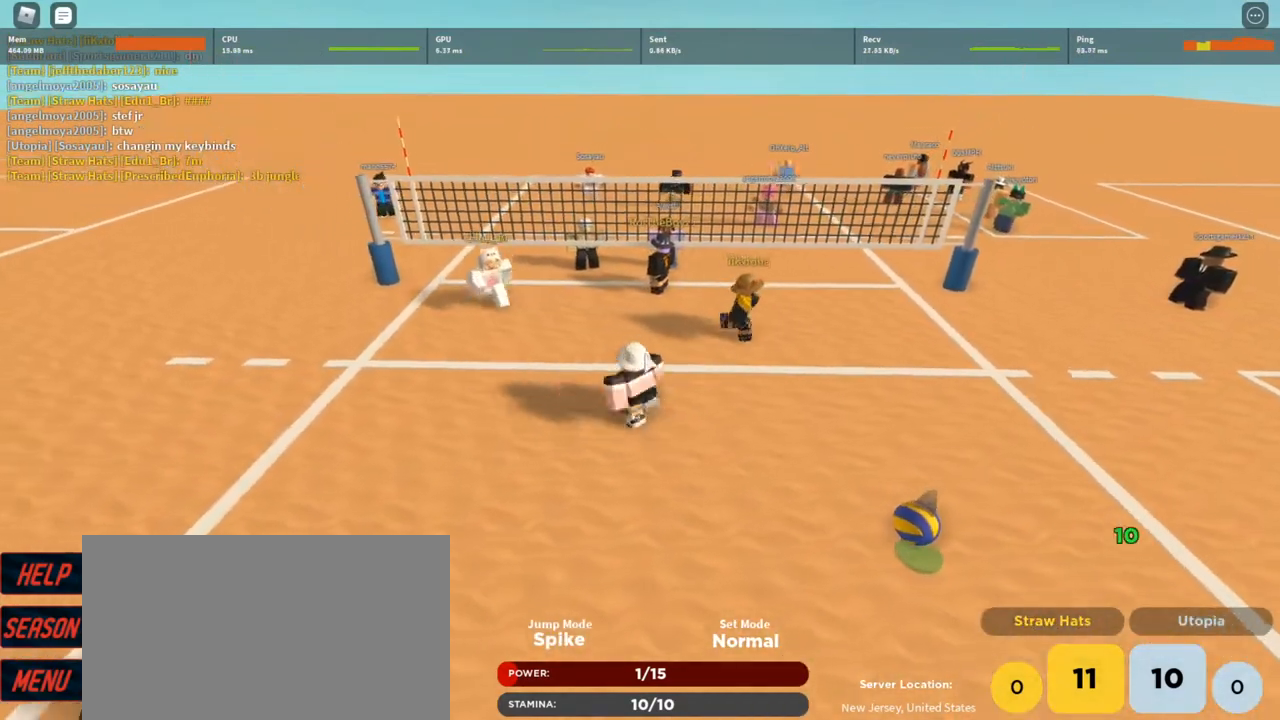
{"keys": [], "mouse": [], "events": [[133, "w", "up"], [200, "d", "up"]]}
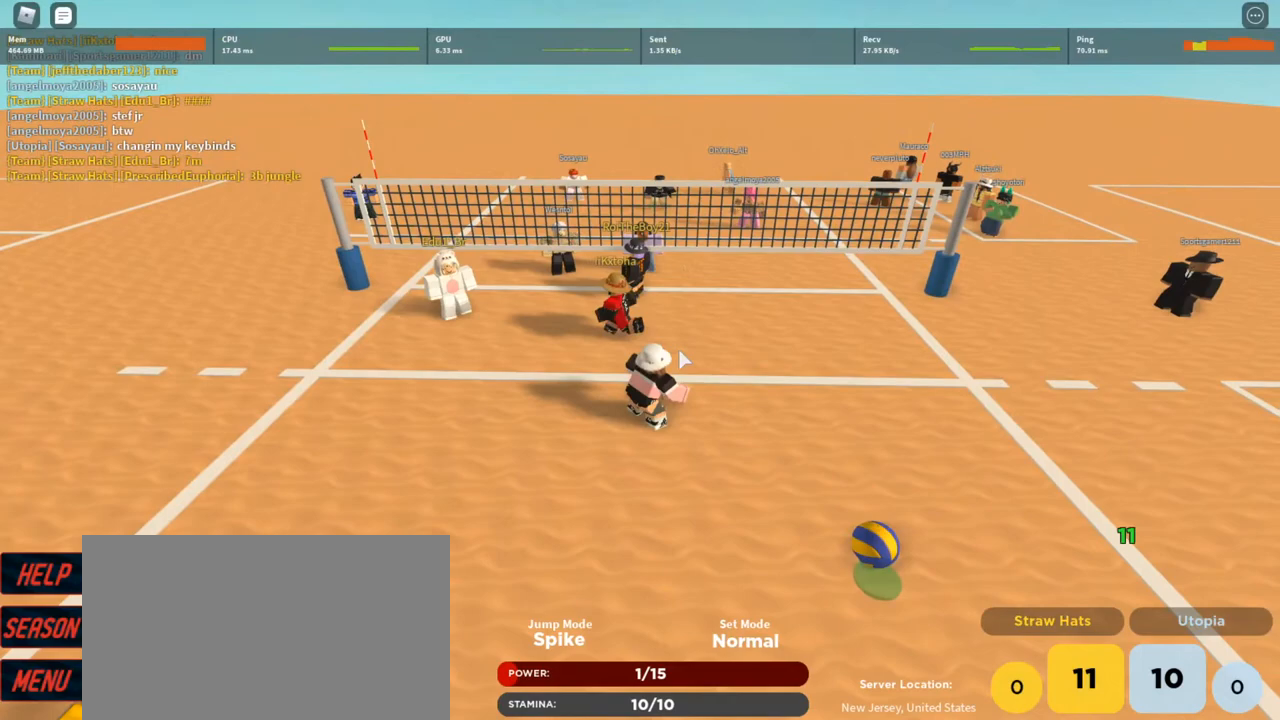
{"keys": [], "mouse": [], "events": [[267, "shift", "down"], [400, "shift", "up"]]}
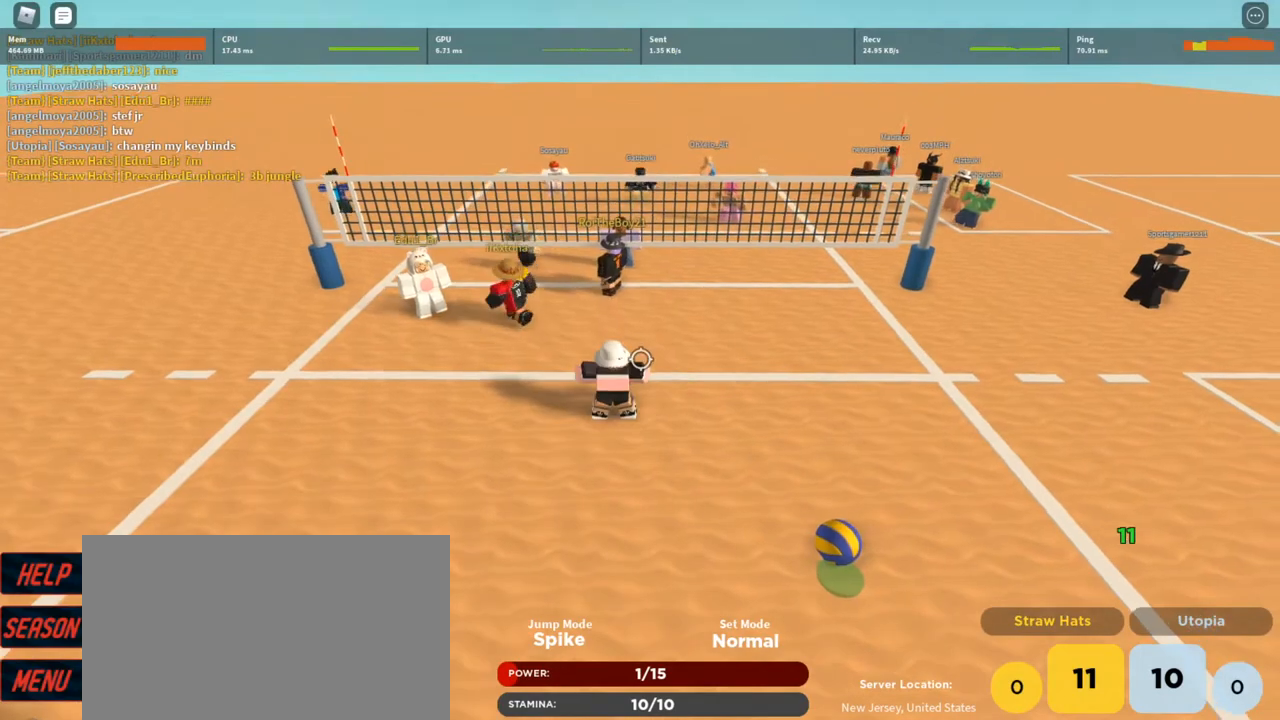
{"keys": ["s"], "mouse": [], "events": [[133, "w", "down"], [233, "w", "up"], [467, "s", "down"]]}
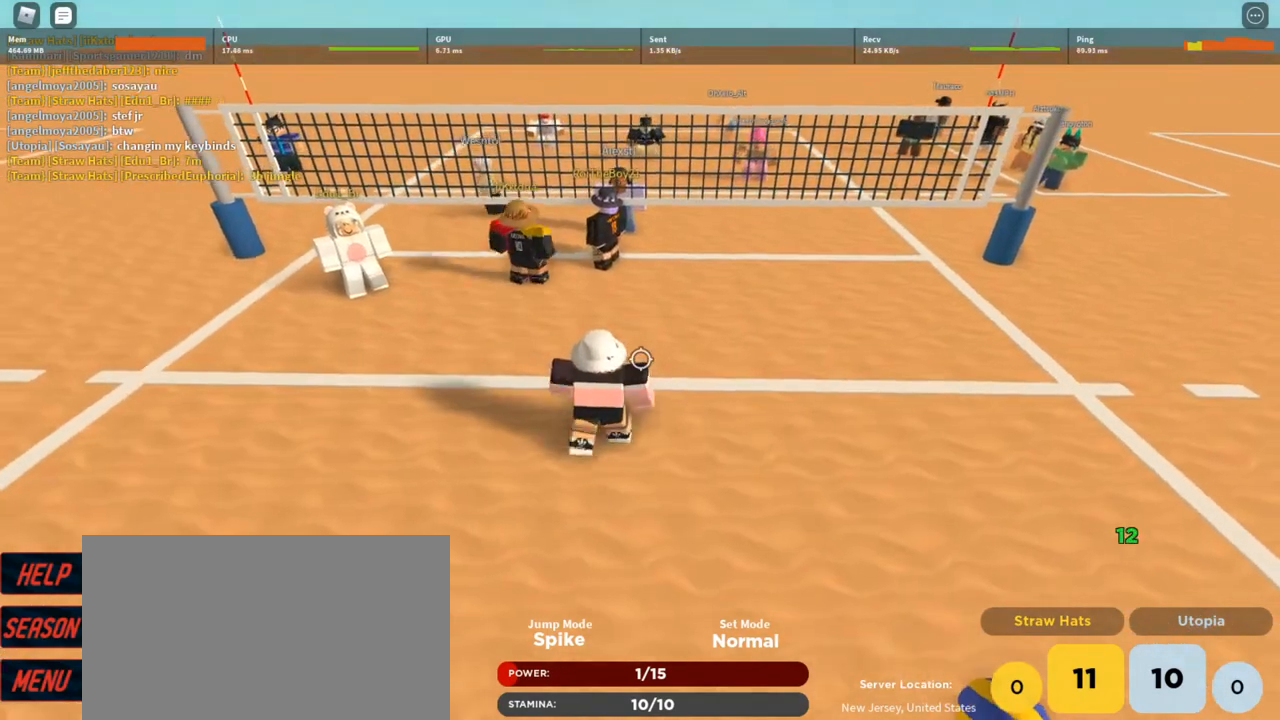
{"keys": [], "mouse": [], "events": [[33, "d", "down"], [33, "s", "up"], [100, "d", "up"], [300, "w", "down"], [367, "w", "up"]]}
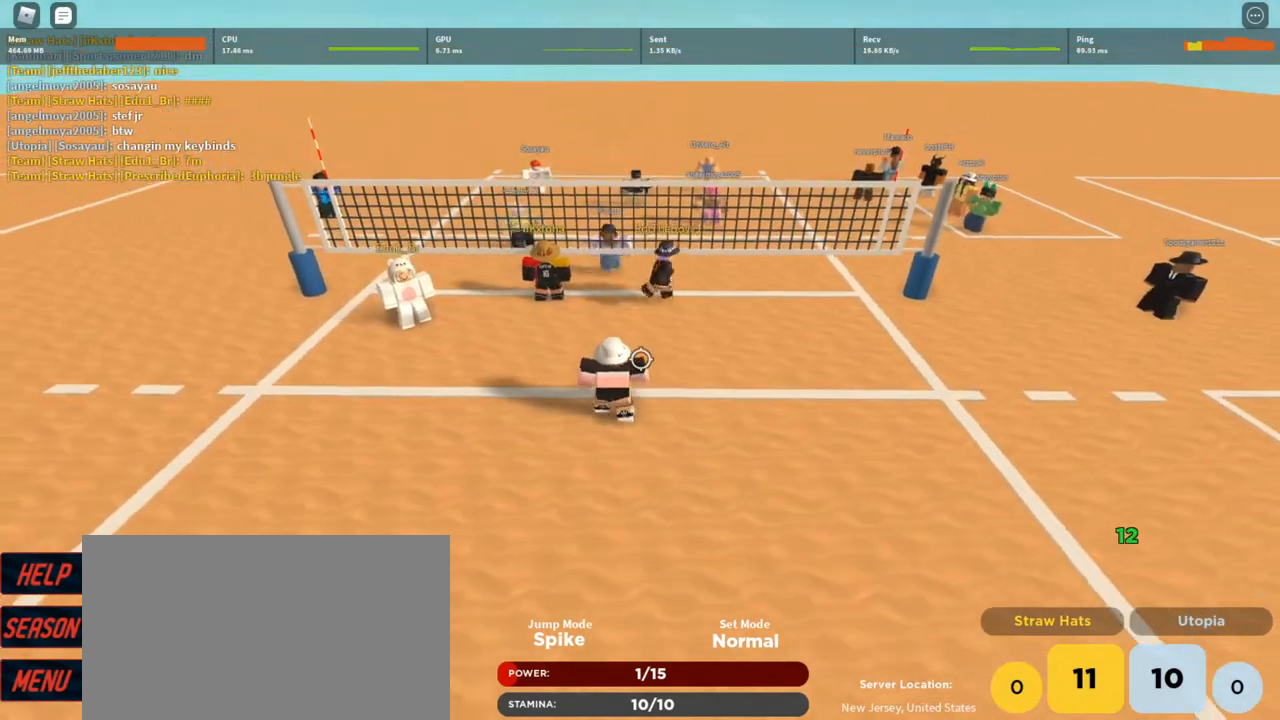
{"keys": [], "mouse": [], "events": [[67, "a", "down"], [200, "a", "up"], [300, "d", "down"], [400, "d", "up"]]}
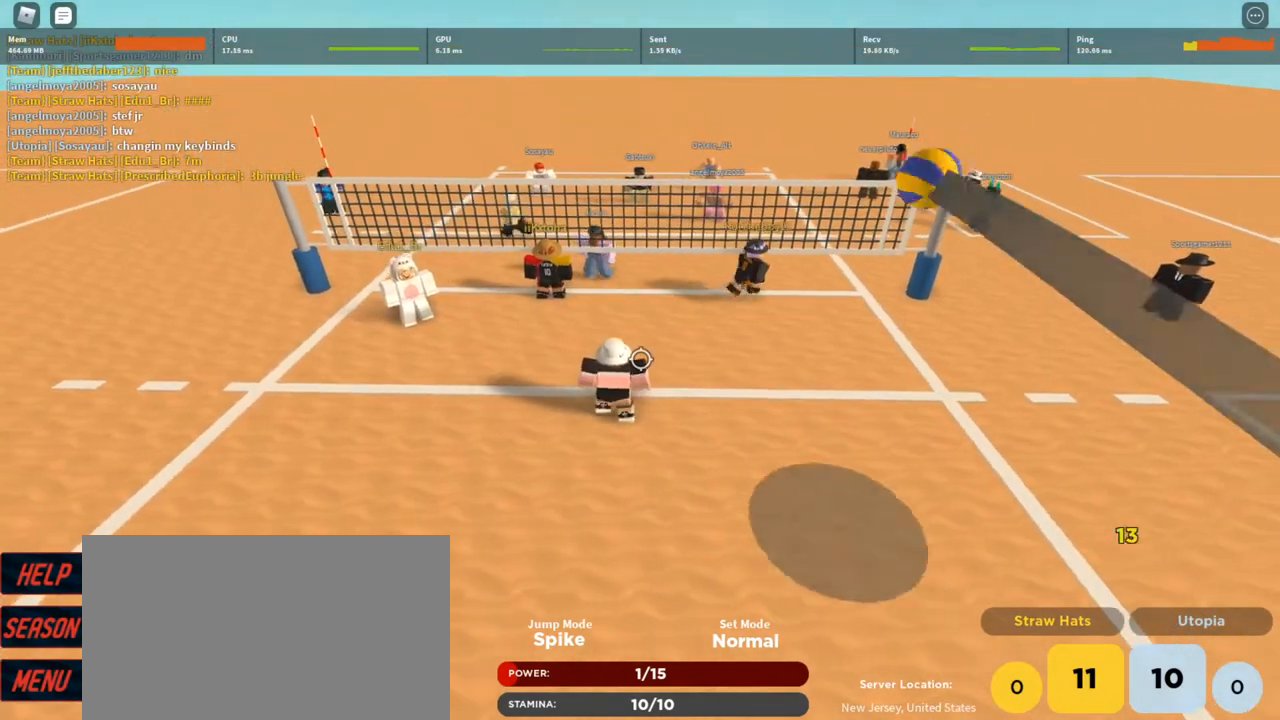
{"keys": [], "mouse": [], "events": []}
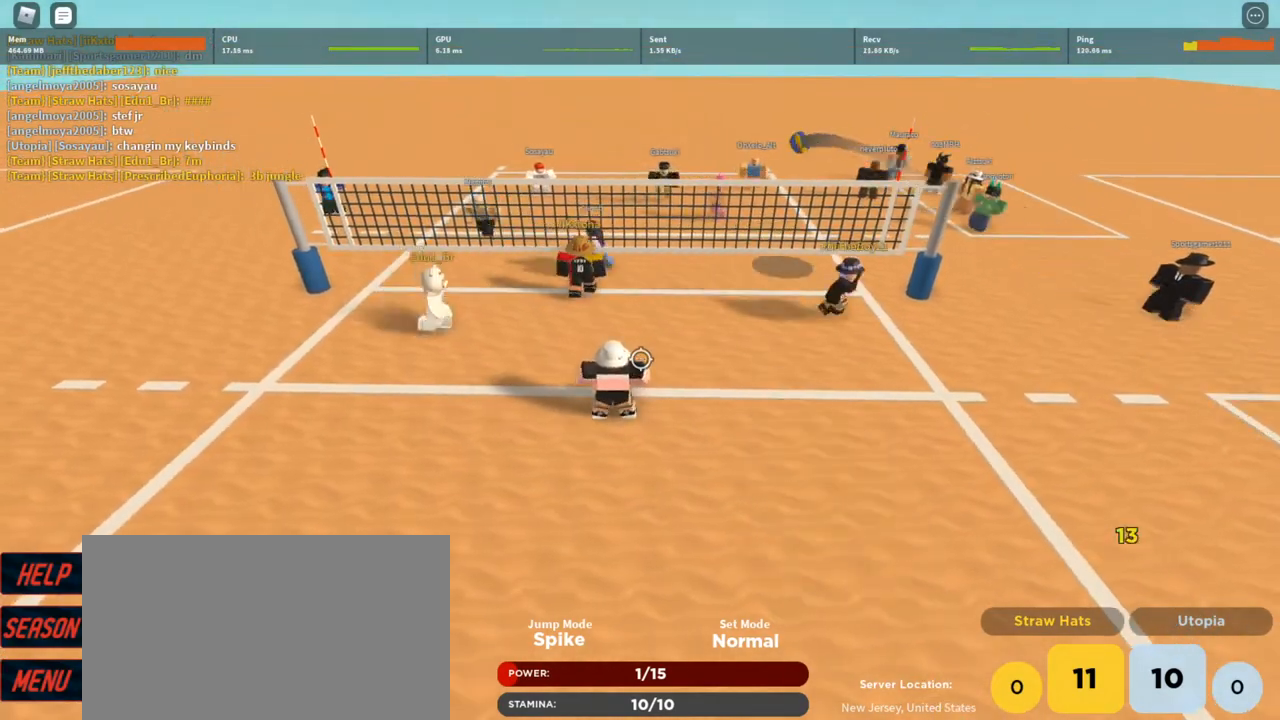
{"keys": [], "mouse": [], "events": [[33, "d", "down"], [233, "d", "up"]]}
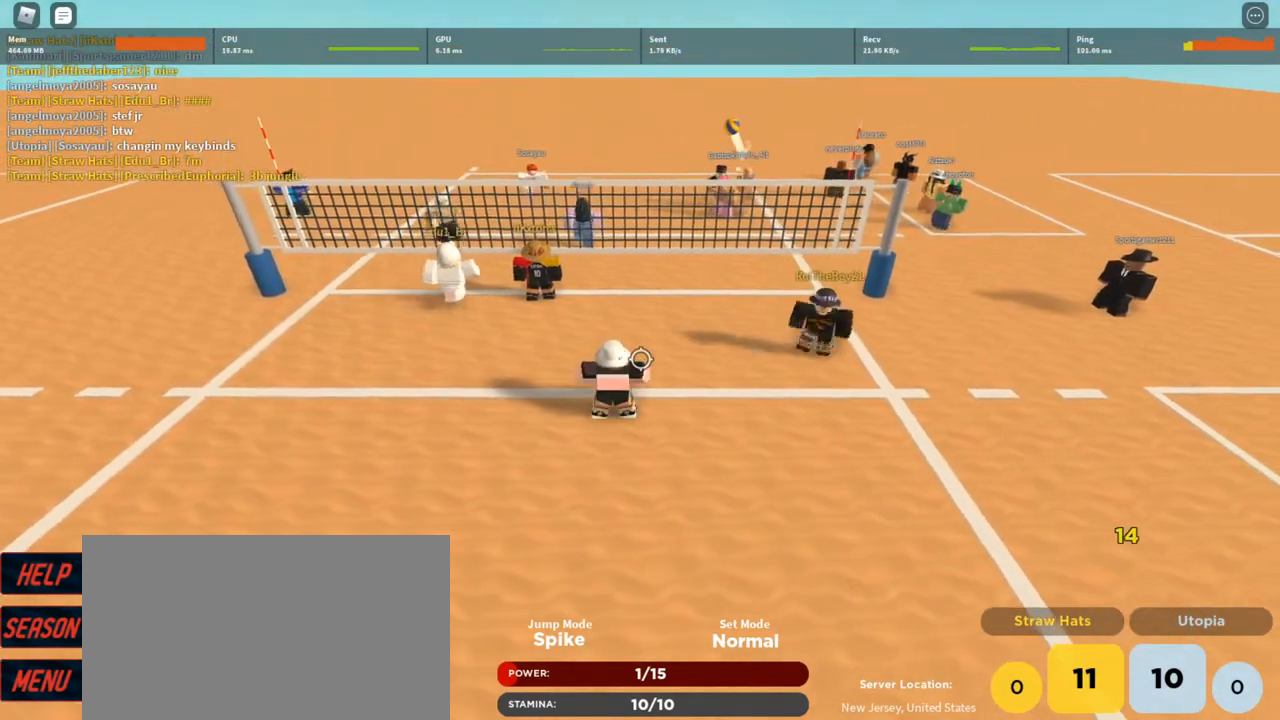
{"keys": [], "mouse": [], "events": [[67, "d", "down"], [167, "d", "up"], [267, "a", "down"], [400, "a", "up"]]}
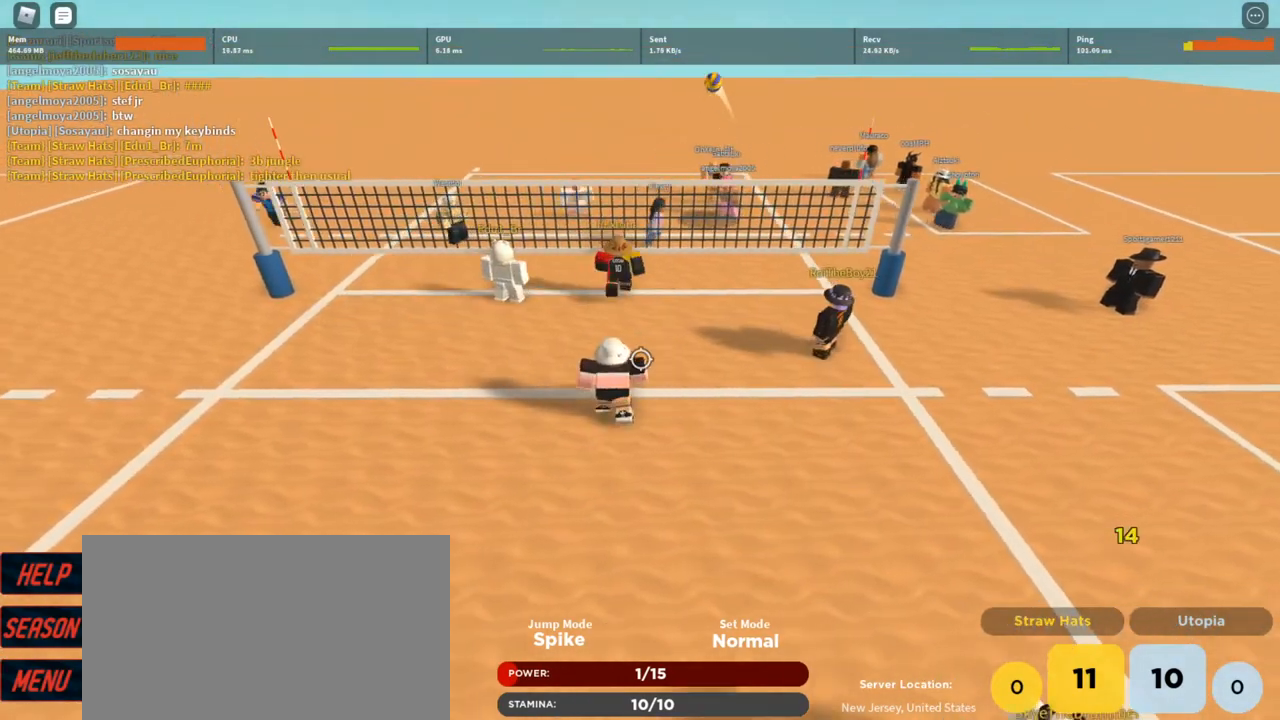
{"keys": ["t"], "mouse": [], "events": [[133, "a", "down"], [233, "a", "up"], [367, "t", "down"], [400, "t", "up"], [500, "t", "down"]]}
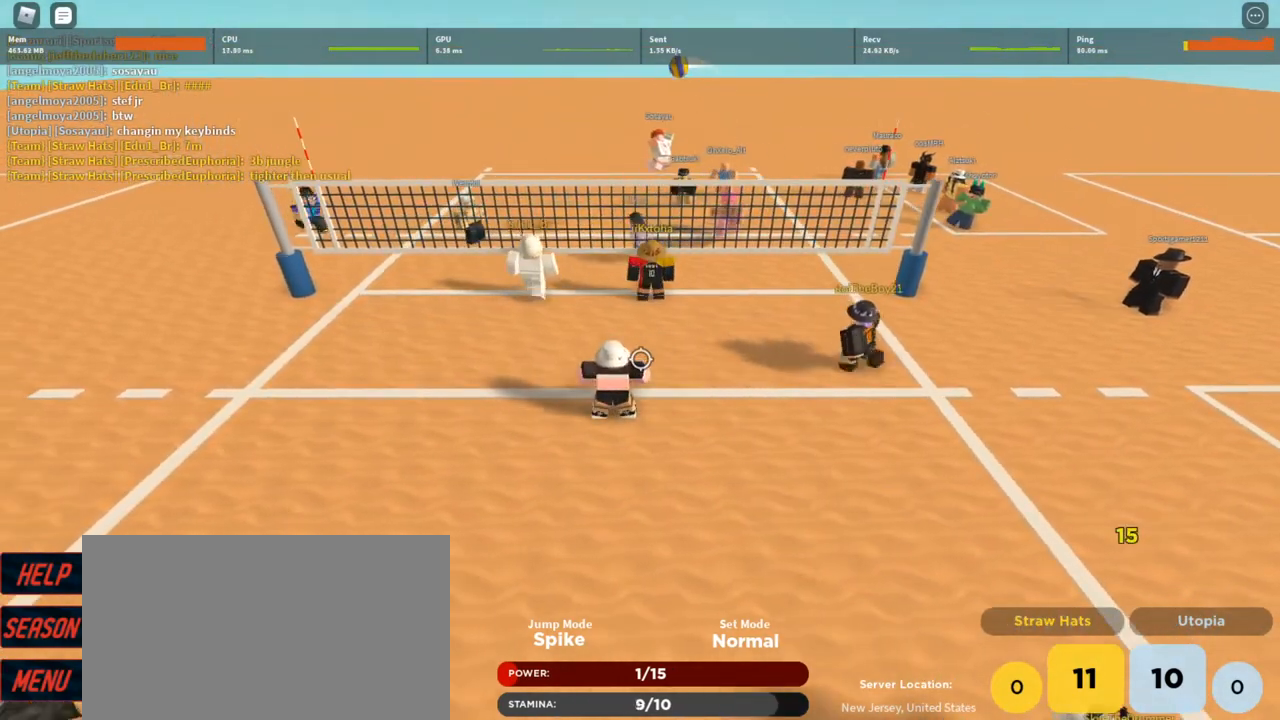
{"keys": ["t"], "mouse": [], "events": [[67, "t", "up"], [133, "t", "down"], [200, "t", "up"], [333, "t", "down"], [367, "t", "up"], [467, "t", "down"]]}
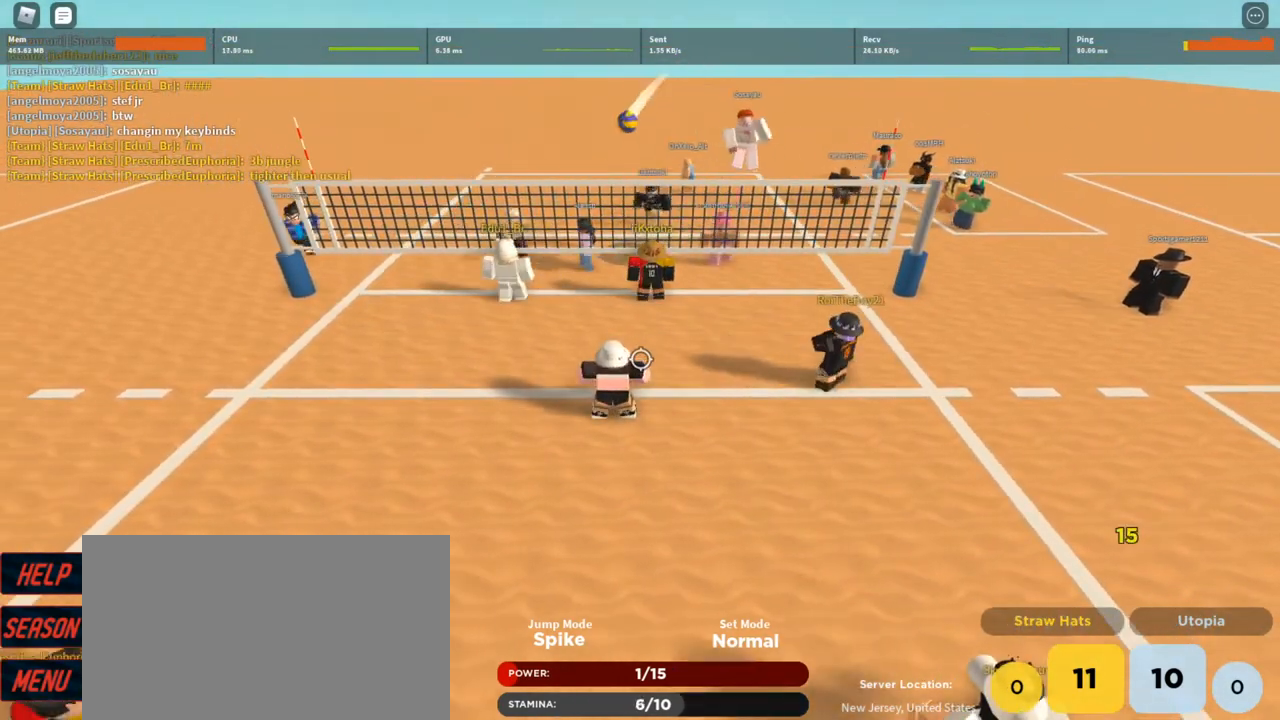
{"keys": [], "mouse": [], "events": [[33, "t", "up"], [100, "t", "down"], [200, "t", "up"], [300, "t", "down"], [333, "t", "up"]]}
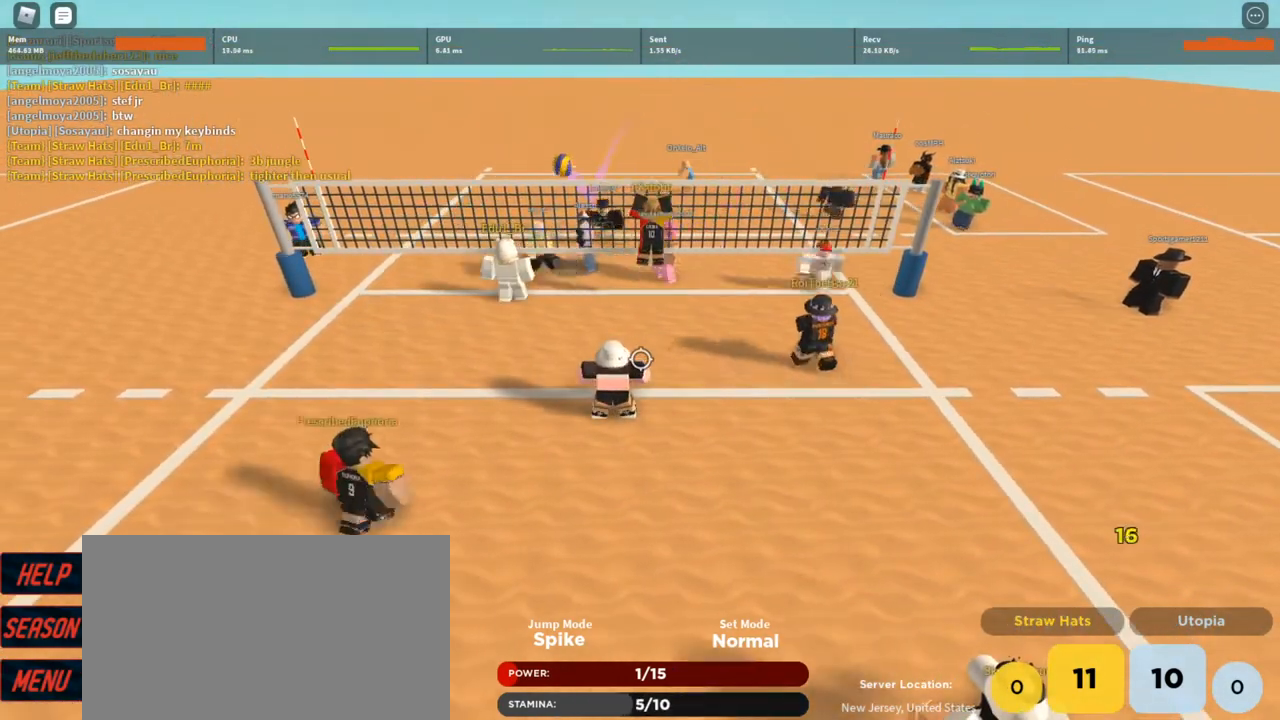
{"keys": ["a"], "mouse": [], "events": [[33, "a", "down"], [367, "t", "down"], [467, "t", "up"]]}
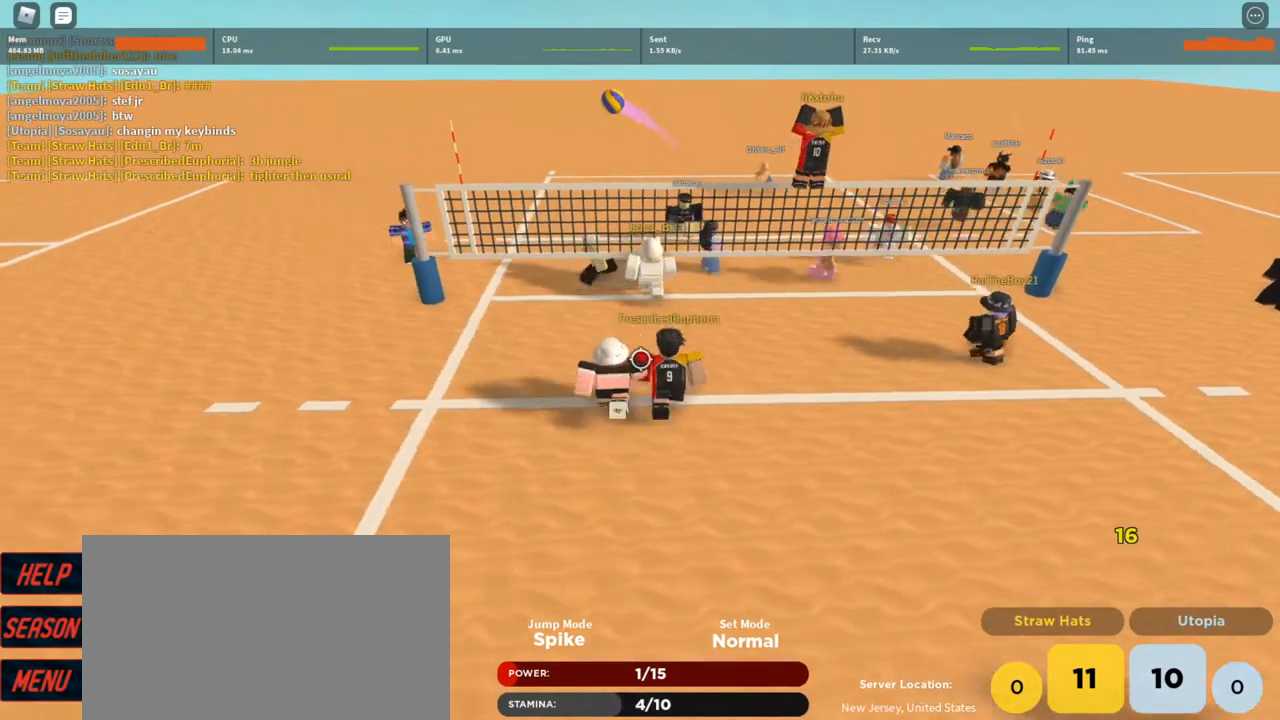
{"keys": [], "mouse": ["left"], "events": [[333, "a", "up"], [467, "mouse_left", "down"]]}
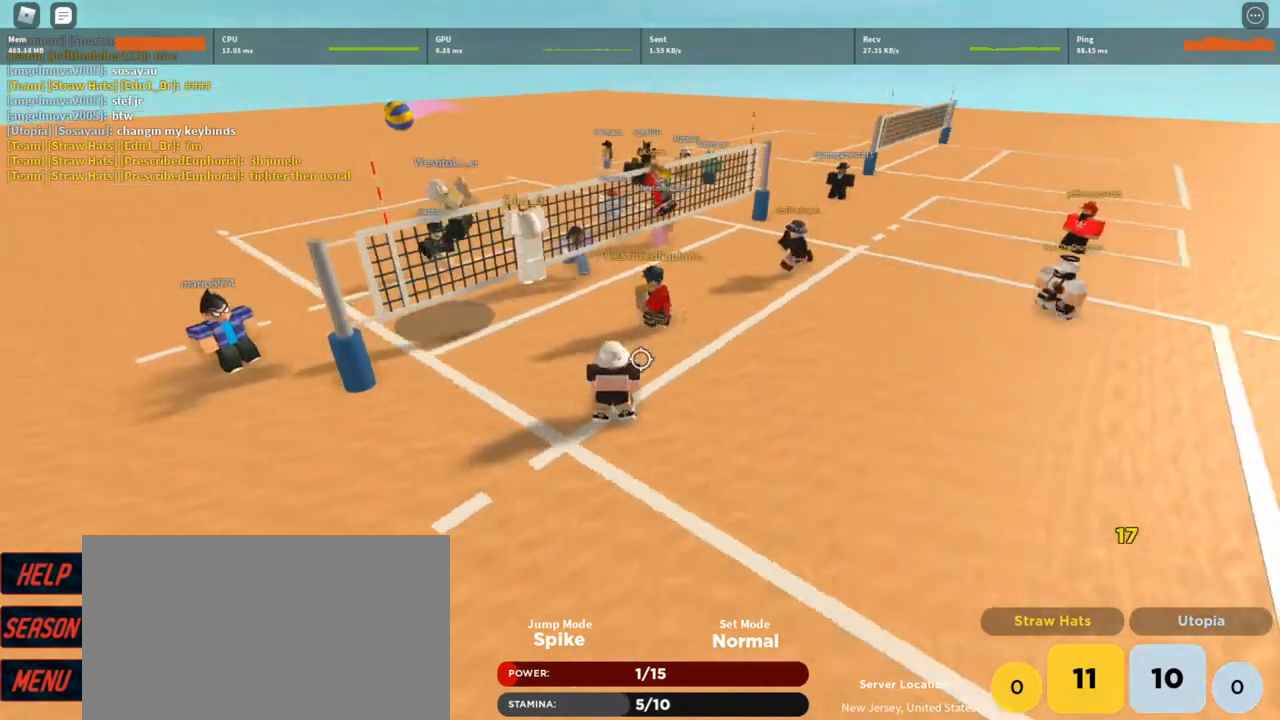
{"keys": ["d"], "mouse": ["left"], "events": [[67, "mouse_left", "up"], [100, "a", "down"], [100, "mouse_left", "down"], [167, "s", "down"], [200, "a", "up"], [200, "mouse_left", "up"], [267, "mouse_left", "down"], [300, "s", "up"], [333, "mouse_left", "up"], [433, "d", "down"], [433, "mouse_left", "down"]]}
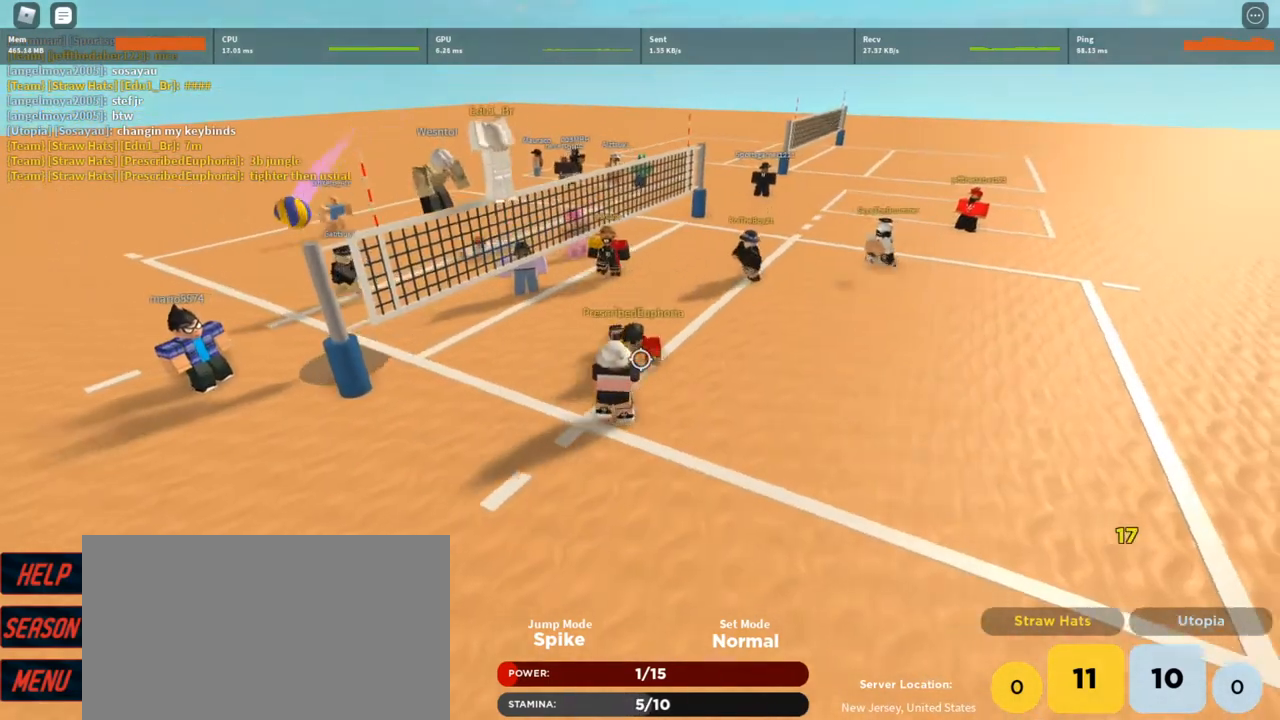
{"keys": [], "mouse": ["left"], "events": [[33, "mouse_left", "up"], [67, "d", "up"], [67, "mouse_left", "down"], [233, "mouse_left", "up"], [267, "mouse_left", "down"], [267, "w", "down"], [367, "d", "down"], [367, "w", "up"], [400, "mouse_left", "up"], [467, "d", "up"], [467, "mouse_left", "down"]]}
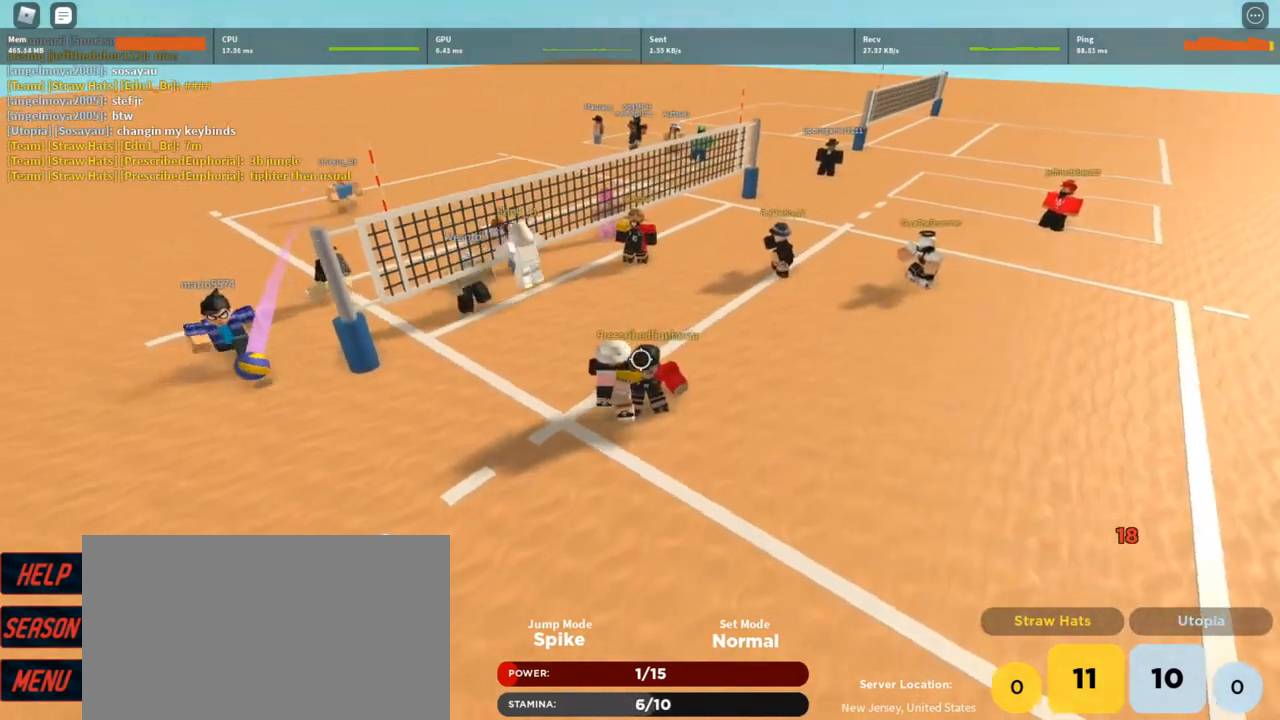
{"keys": ["d", "w"], "mouse": ["right"], "events": [[67, "mouse_left", "up"], [67, "shift", "down"], [200, "mouse_right", "down"], [200, "shift", "up"], [233, "d", "down"], [300, "w", "down"]]}
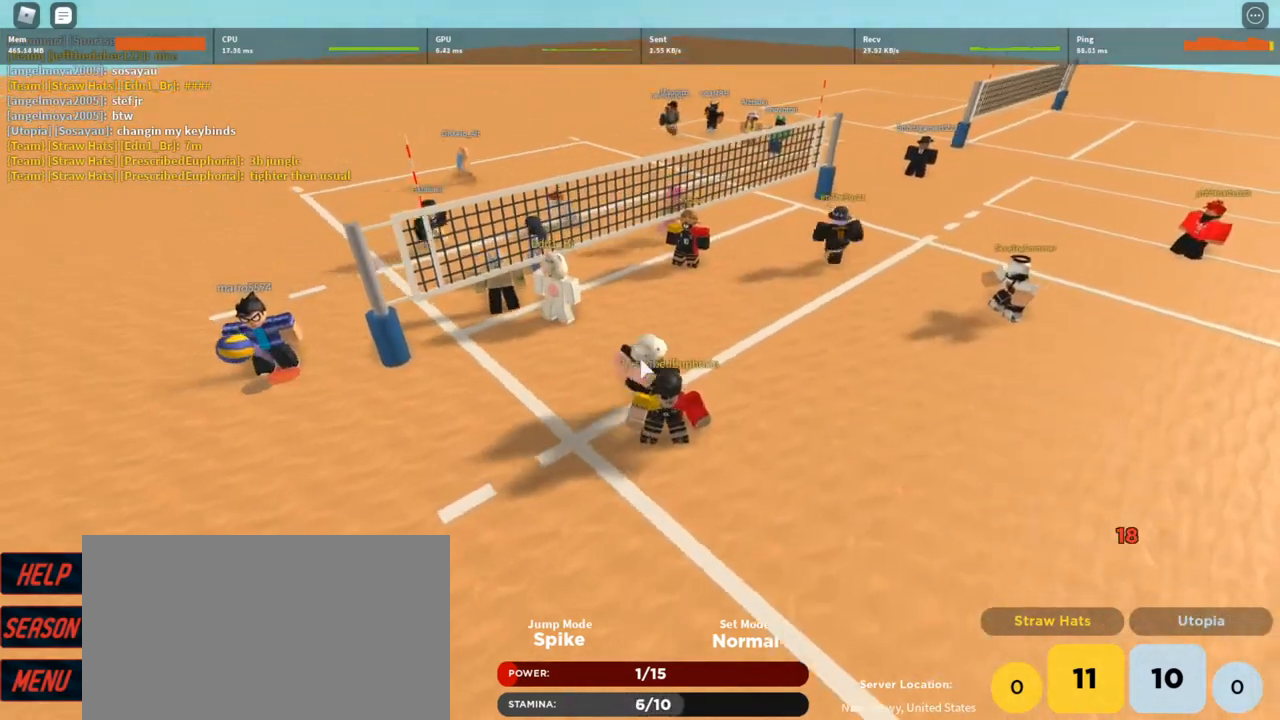
{"keys": ["s"], "mouse": ["right"], "events": [[33, "w", "up"], [300, "d", "up"], [400, "s", "down"]]}